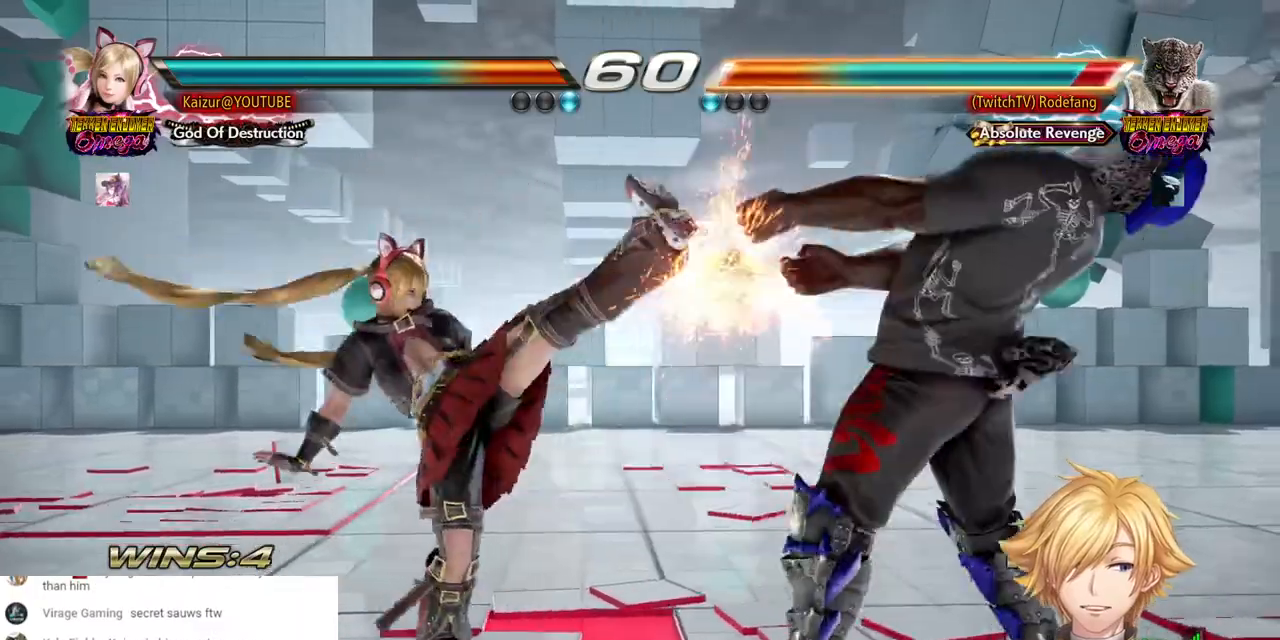
Gameplay with a controller (PlayStation layout); each line is a JSON object with the inputs held at the frame after it (dt_ms = milliseconds from this image to that frame). "events" lists button and stick changes between this image and that frame as [ms after this image, input, new state], when the widget could be followed in between. Not read: DPAD_DOWN.
{"dt_ms": 500, "buttons": [], "left_stick": "center", "right_stick": "center", "events": [[183, "CIRCLE", "up"]]}
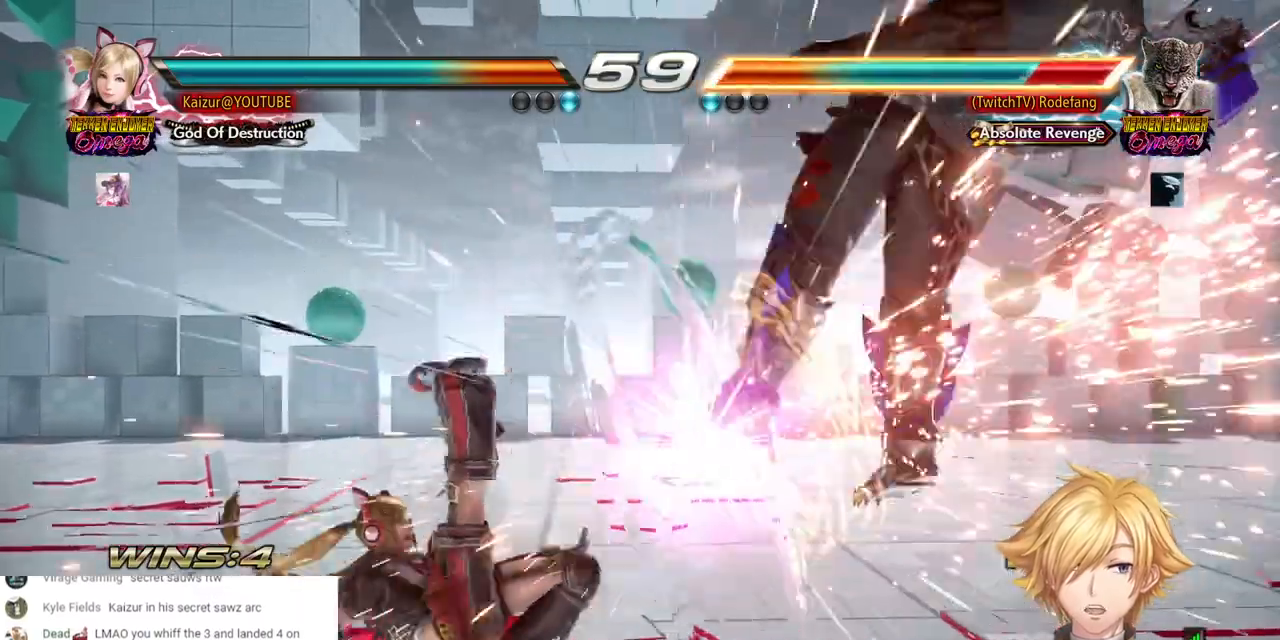
{"dt_ms": 500, "buttons": ["CIRCLE"], "left_stick": "center", "right_stick": "center", "events": [[300, "CROSS", "down"], [400, "CROSS", "up"], [450, "CIRCLE", "down"]]}
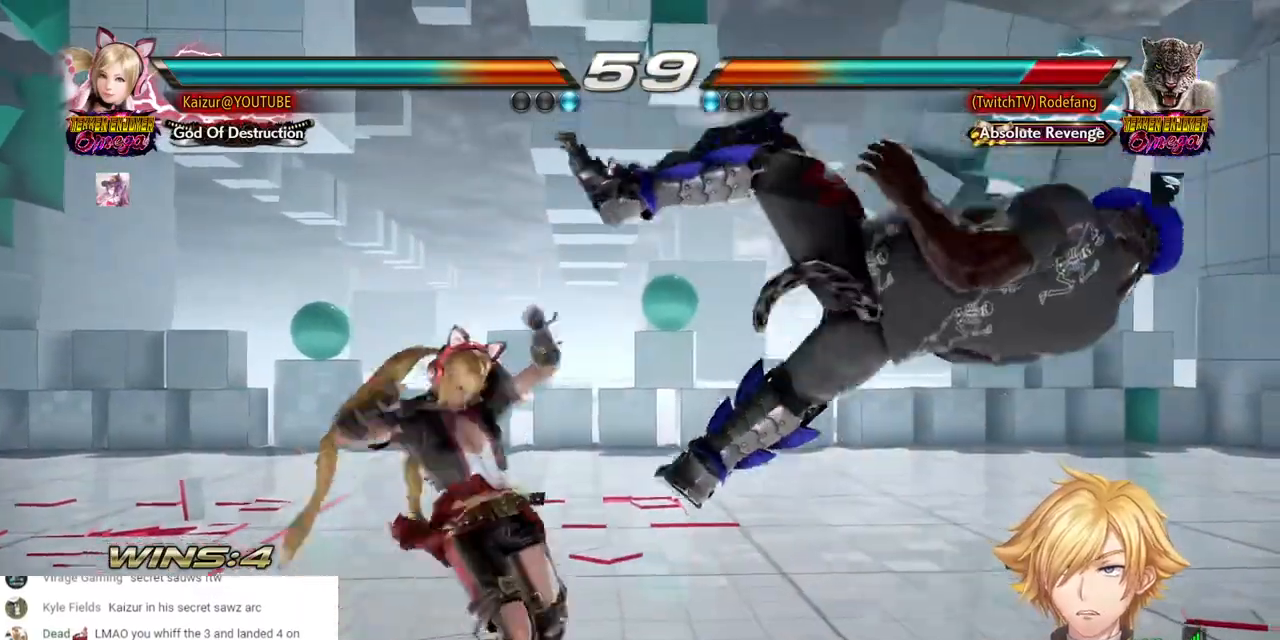
{"dt_ms": 500, "buttons": ["CIRCLE"], "left_stick": "center", "right_stick": "center", "events": [[50, "CIRCLE", "up"], [100, "CIRCLE", "down"], [433, "CIRCLE", "up"], [483, "CIRCLE", "down"]]}
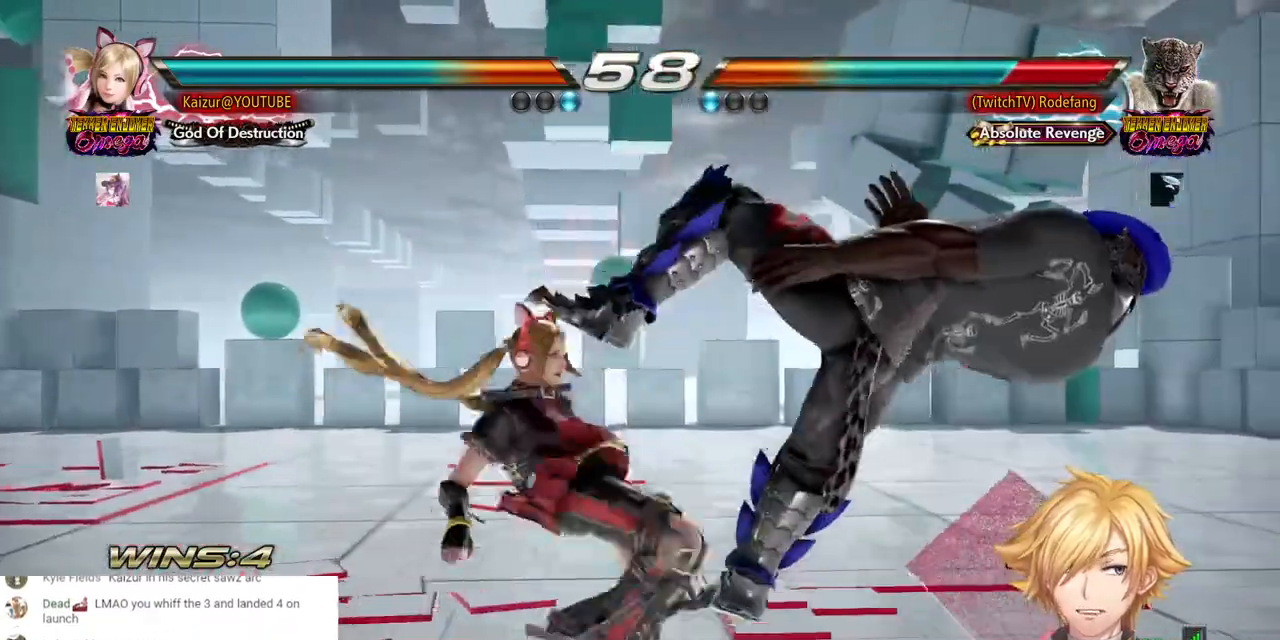
{"dt_ms": 500, "buttons": ["DPAD_RIGHT"], "left_stick": "center", "right_stick": "center", "events": [[33, "CIRCLE", "up"], [100, "CIRCLE", "down"], [183, "CIRCLE", "up"], [433, "DPAD_RIGHT", "down"]]}
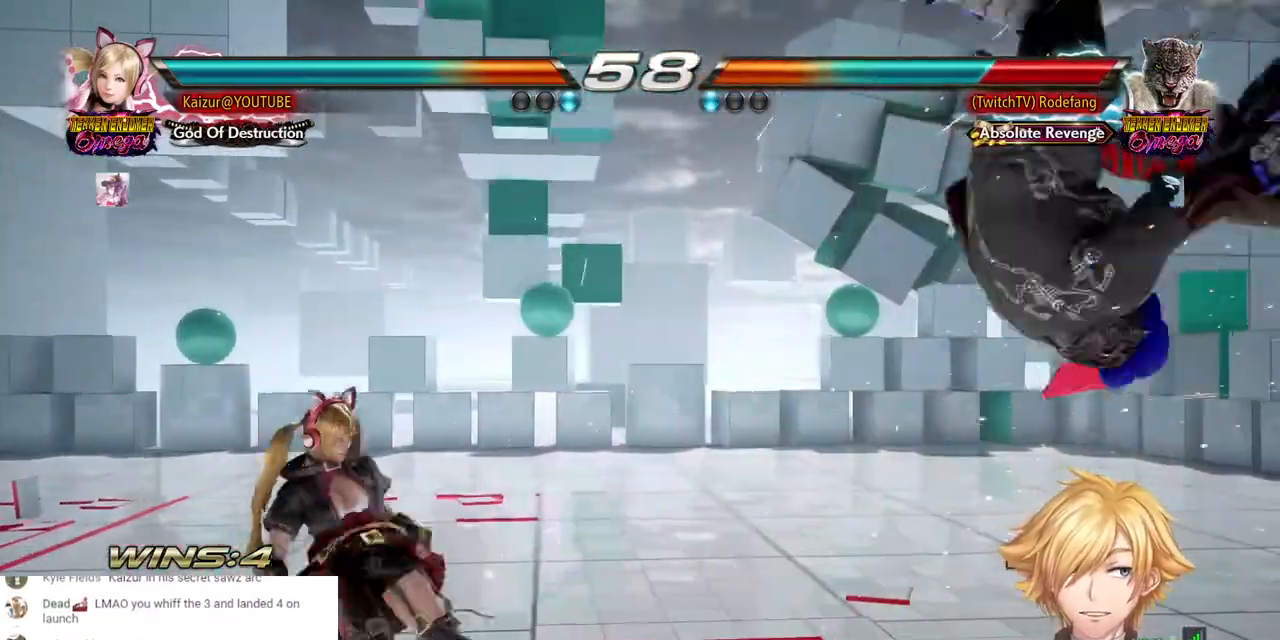
{"dt_ms": 500, "buttons": ["DPAD_RIGHT"], "left_stick": "center", "right_stick": "center", "events": [[117, "DPAD_RIGHT", "up"], [183, "DPAD_RIGHT", "down"]]}
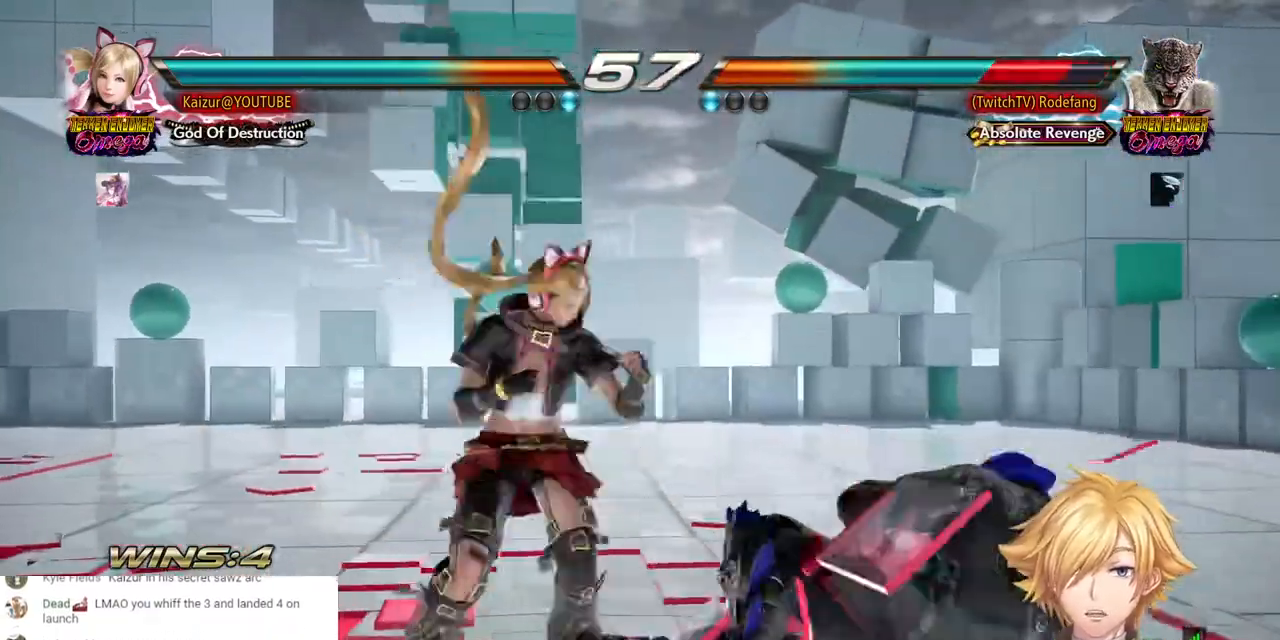
{"dt_ms": 500, "buttons": [], "left_stick": "center", "right_stick": "center", "events": [[33, "DPAD_RIGHT", "up"], [83, "DPAD_RIGHT", "down"], [167, "DPAD_RIGHT", "up"], [217, "DPAD_RIGHT", "down"], [300, "DPAD_RIGHT", "up"], [333, "DPAD_RIGHT", "down"], [450, "DPAD_RIGHT", "up"]]}
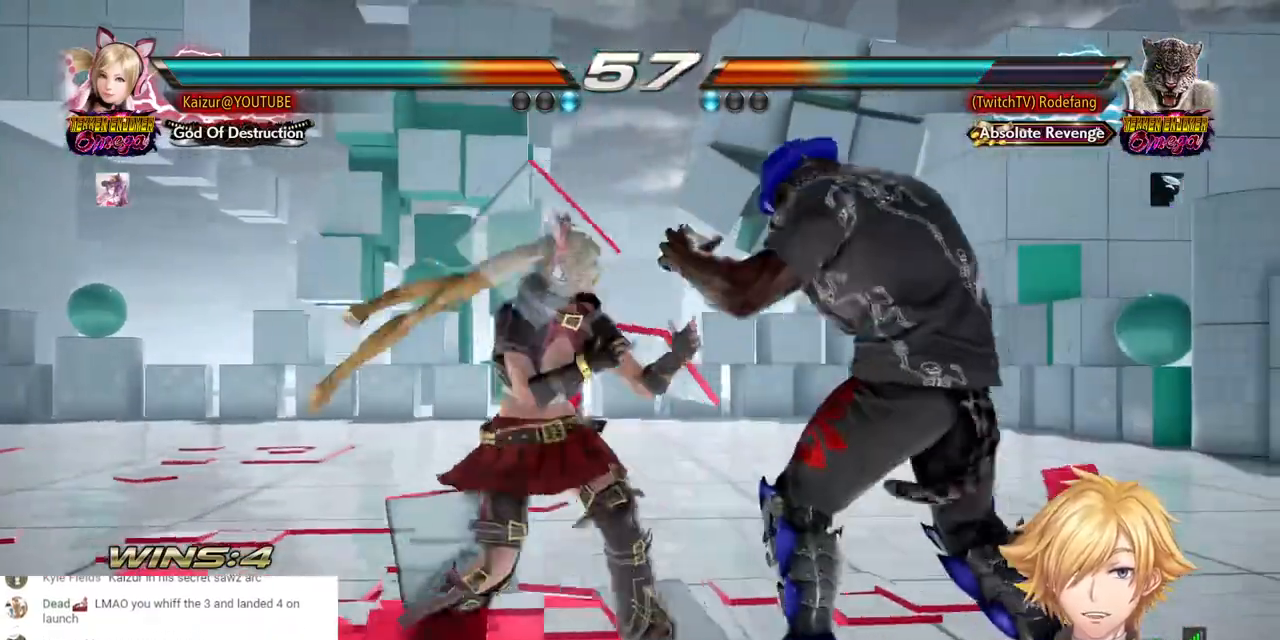
{"dt_ms": 500, "buttons": [], "left_stick": "center", "right_stick": "center", "events": [[383, "DPAD_LEFT", "down"], [467, "DPAD_LEFT", "up"]]}
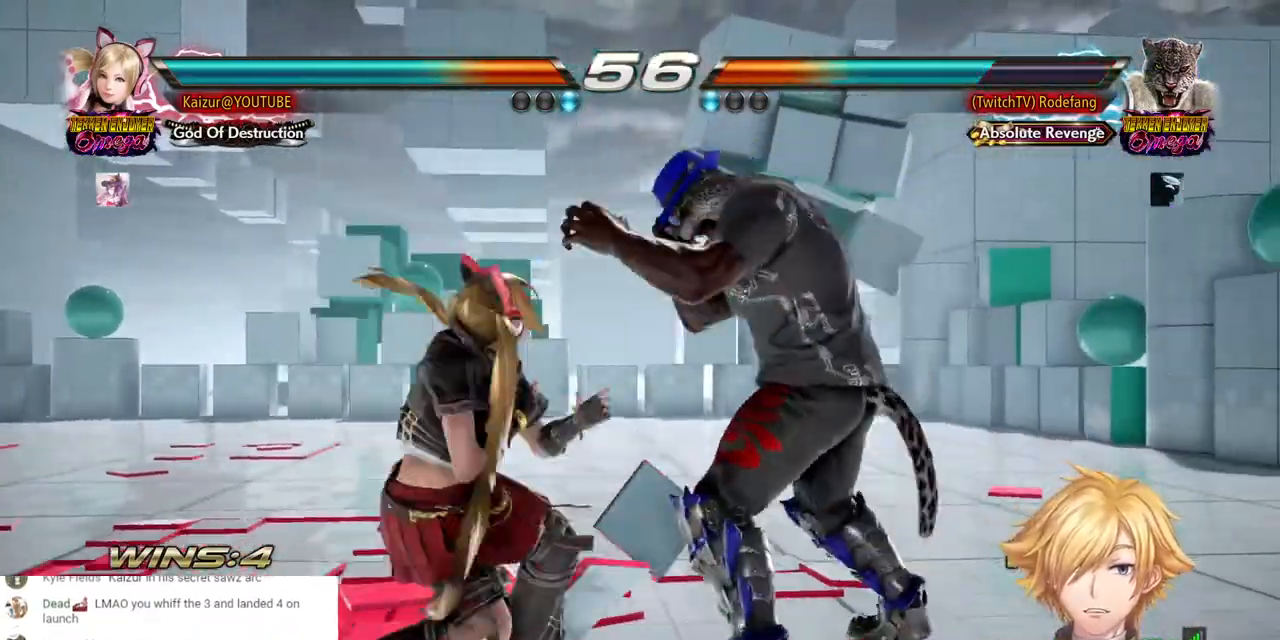
{"dt_ms": 500, "buttons": [], "left_stick": "center", "right_stick": "center", "events": [[50, "DPAD_LEFT", "down"], [67, "DPAD_LEFT", "up"], [150, "CROSS", "down"], [233, "CROSS", "up"]]}
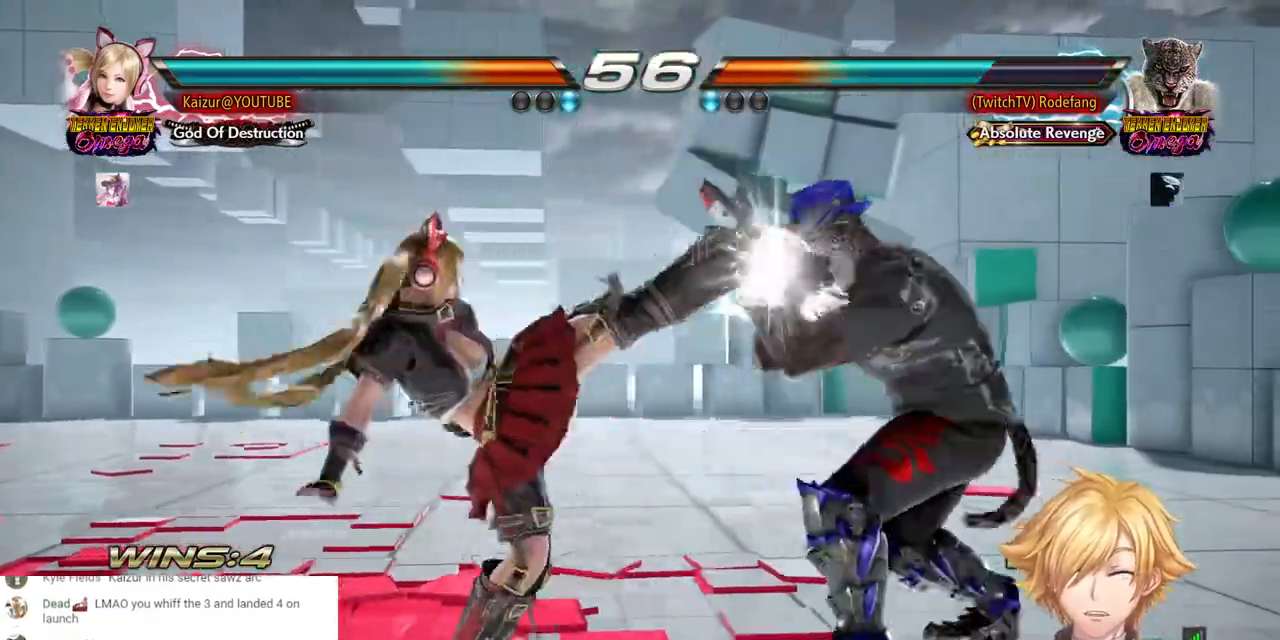
{"dt_ms": 500, "buttons": [], "left_stick": "center", "right_stick": "center", "events": [[267, "DPAD_LEFT", "down"], [367, "DPAD_LEFT", "up"]]}
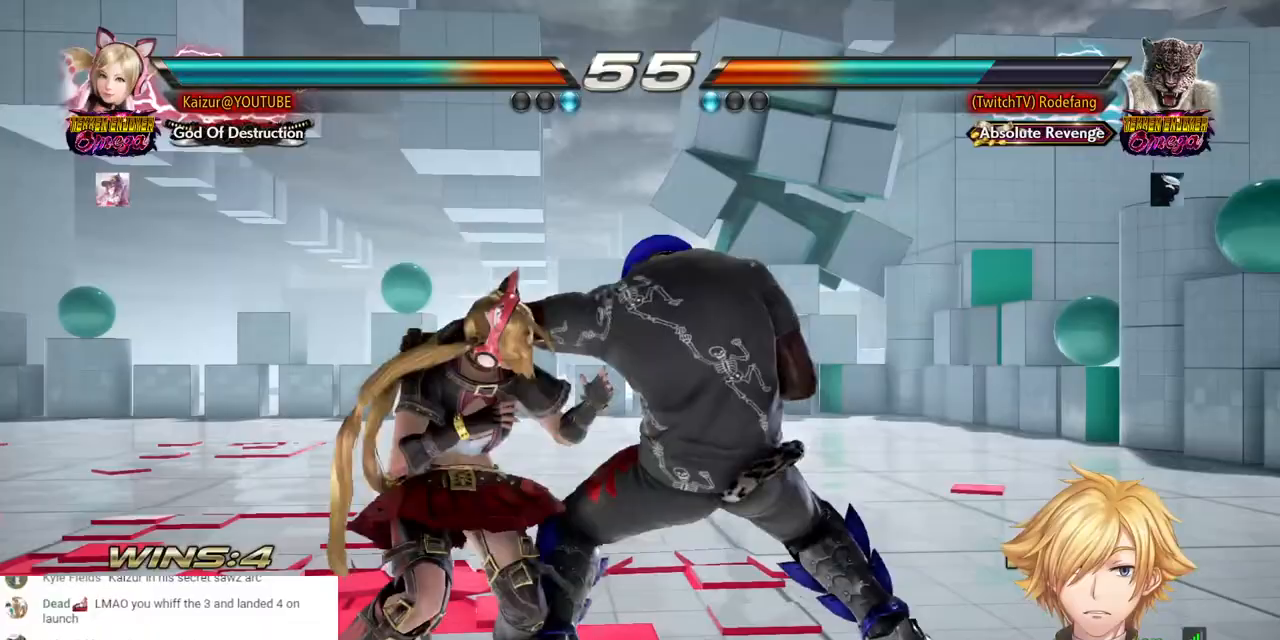
{"dt_ms": 500, "buttons": [], "left_stick": "center", "right_stick": "center", "events": [[300, "CROSS", "down"], [367, "CROSS", "up"]]}
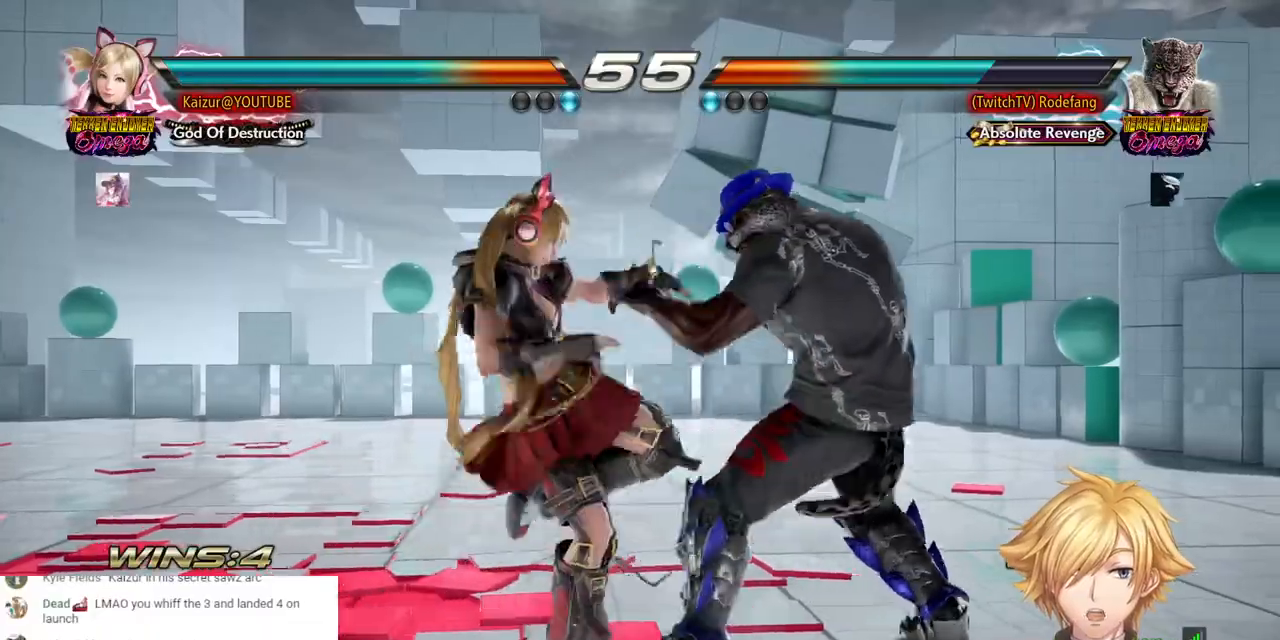
{"dt_ms": 500, "buttons": [], "left_stick": "center", "right_stick": "center", "events": []}
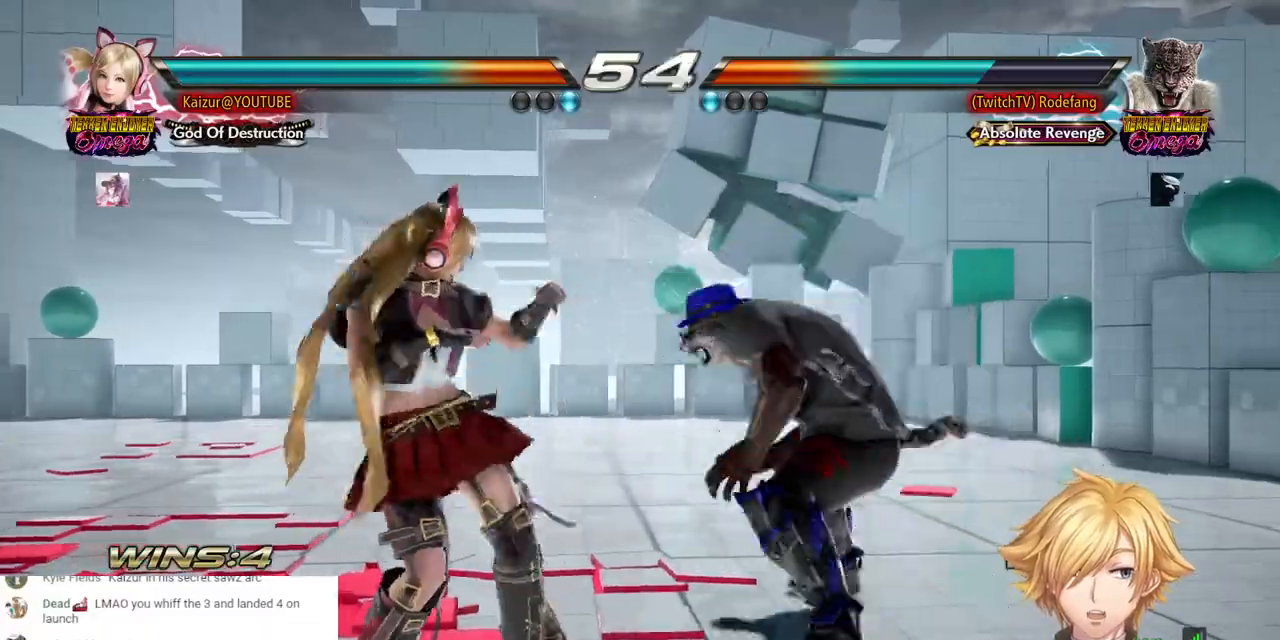
{"dt_ms": 500, "buttons": ["DPAD_LEFT"], "left_stick": "center", "right_stick": "center", "events": [[267, "DPAD_LEFT", "down"]]}
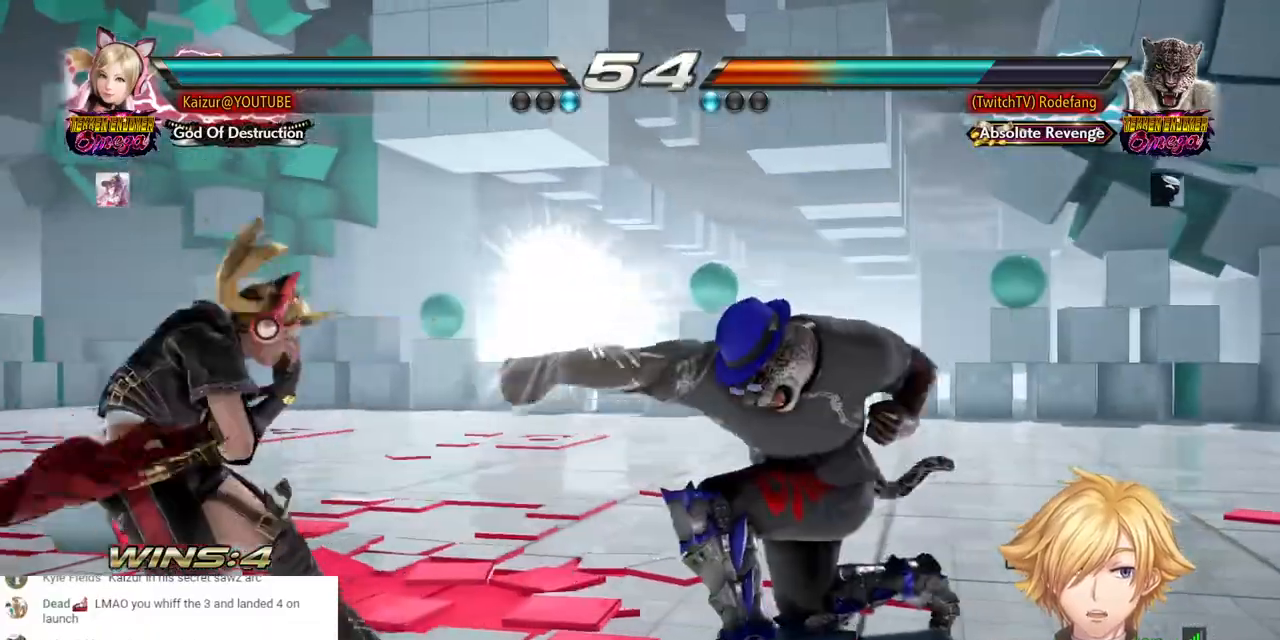
{"dt_ms": 500, "buttons": ["CROSS", "DPAD_LEFT"], "left_stick": "center", "right_stick": "center"}
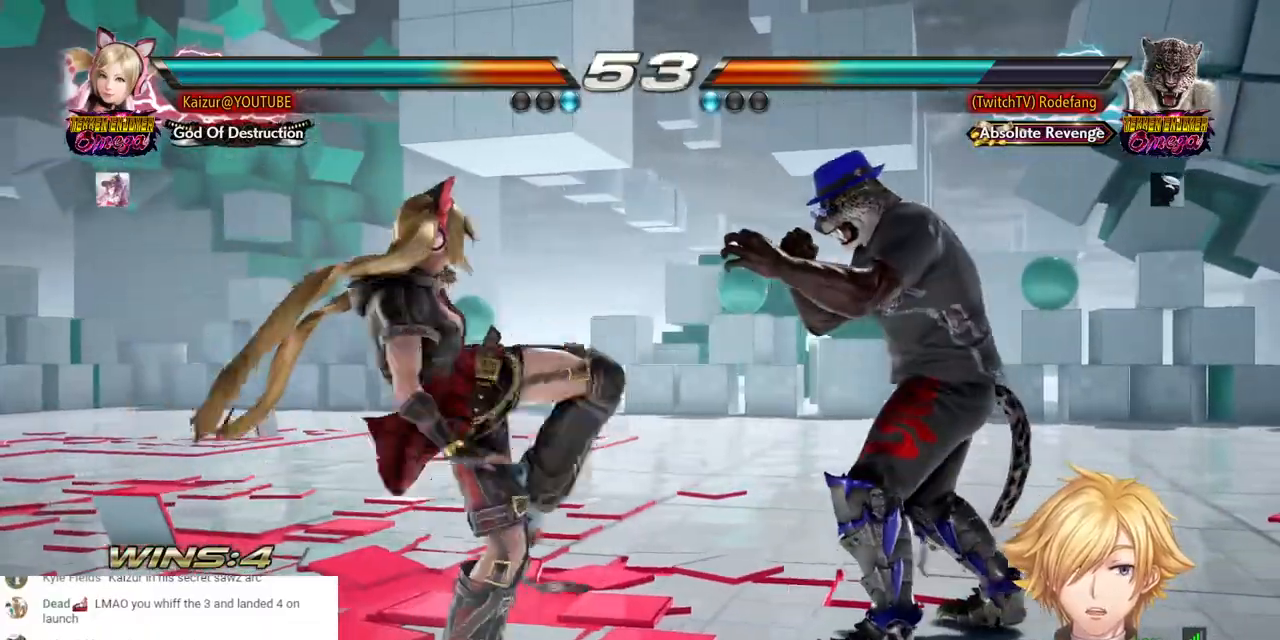
{"dt_ms": 500, "buttons": ["CROSS", "DPAD_LEFT"], "left_stick": "center", "right_stick": "center", "events": []}
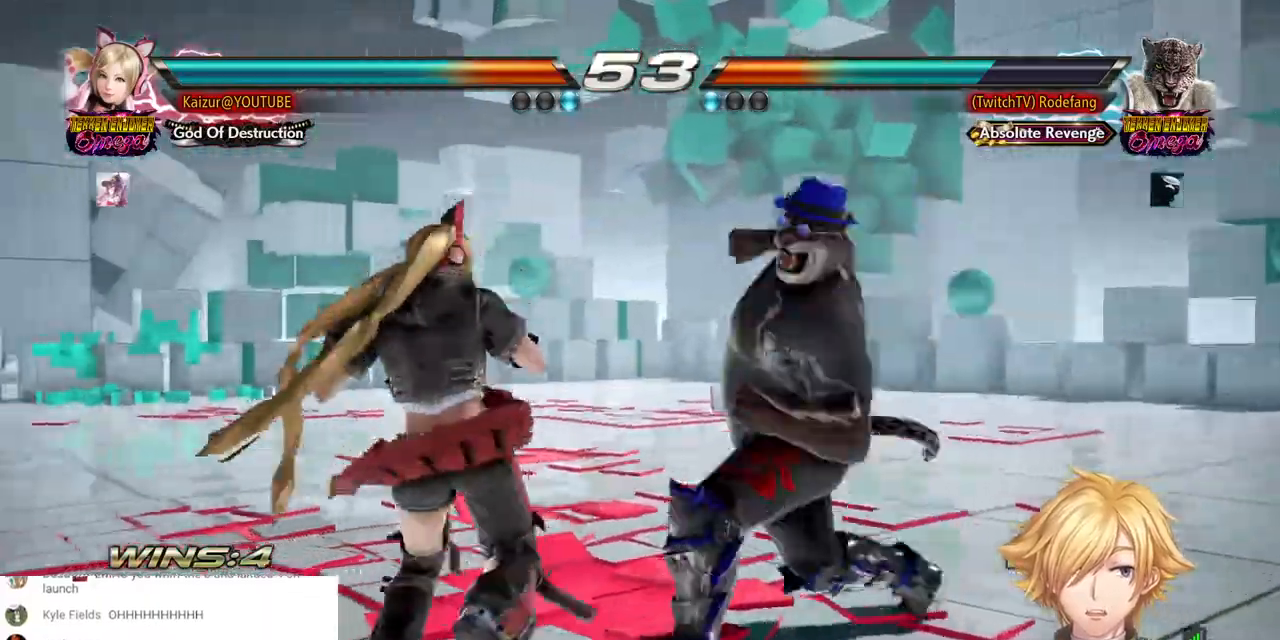
{"dt_ms": 1000, "buttons": ["CROSS", "DPAD_LEFT"], "left_stick": "center", "right_stick": "center"}
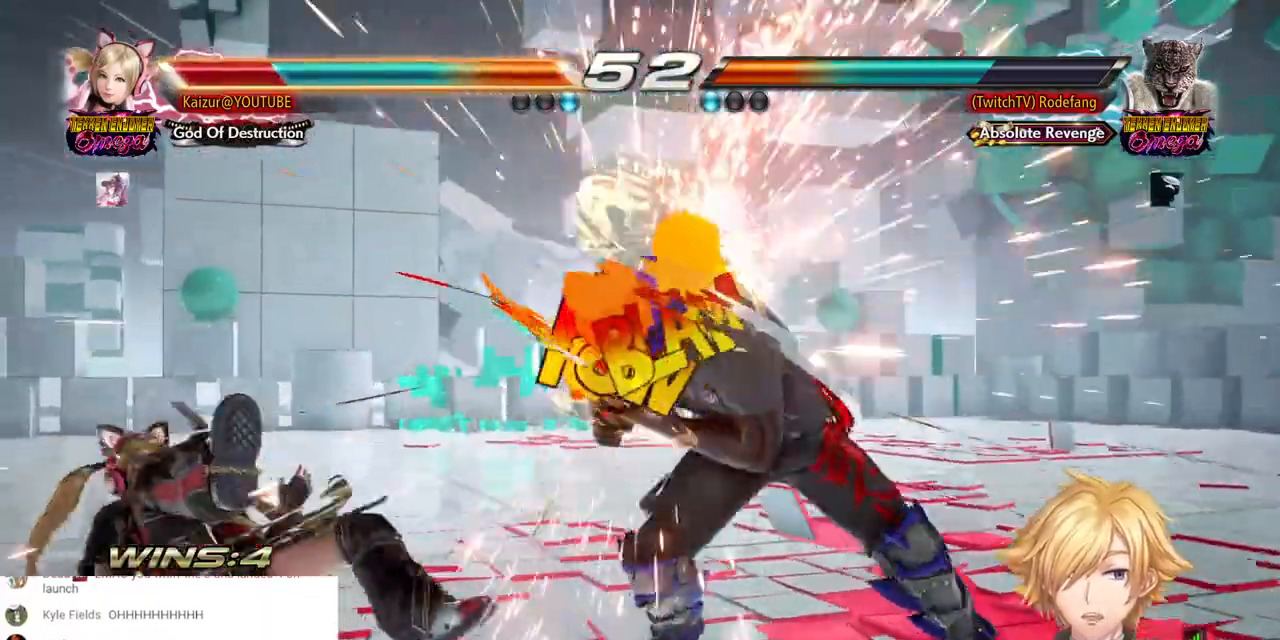
{"dt_ms": 500, "buttons": ["CROSS", "DPAD_LEFT"], "left_stick": "center", "right_stick": "center", "events": []}
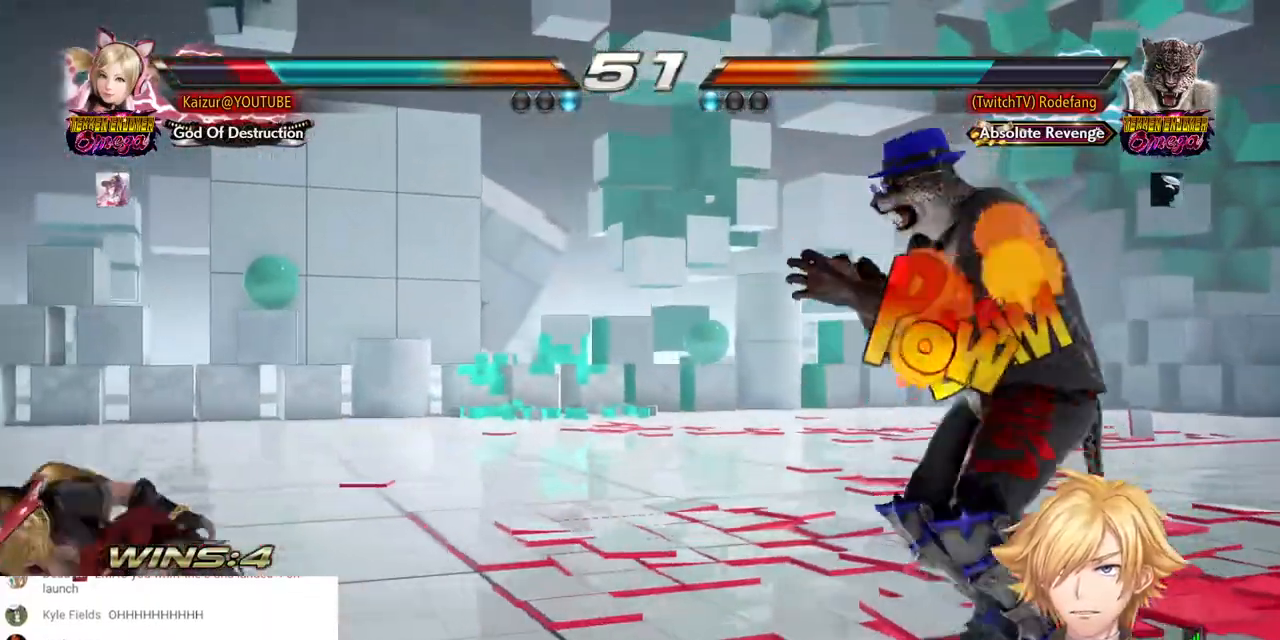
{"dt_ms": 500, "buttons": [], "left_stick": "center", "right_stick": "center", "events": [[67, "L1", "down"], [117, "DPAD_LEFT", "up"], [117, "L1", "up"], [150, "R1", "down"], [183, "CROSS", "up"], [217, "R1", "up"], [233, "CROSS", "down"], [500, "CROSS", "up"]]}
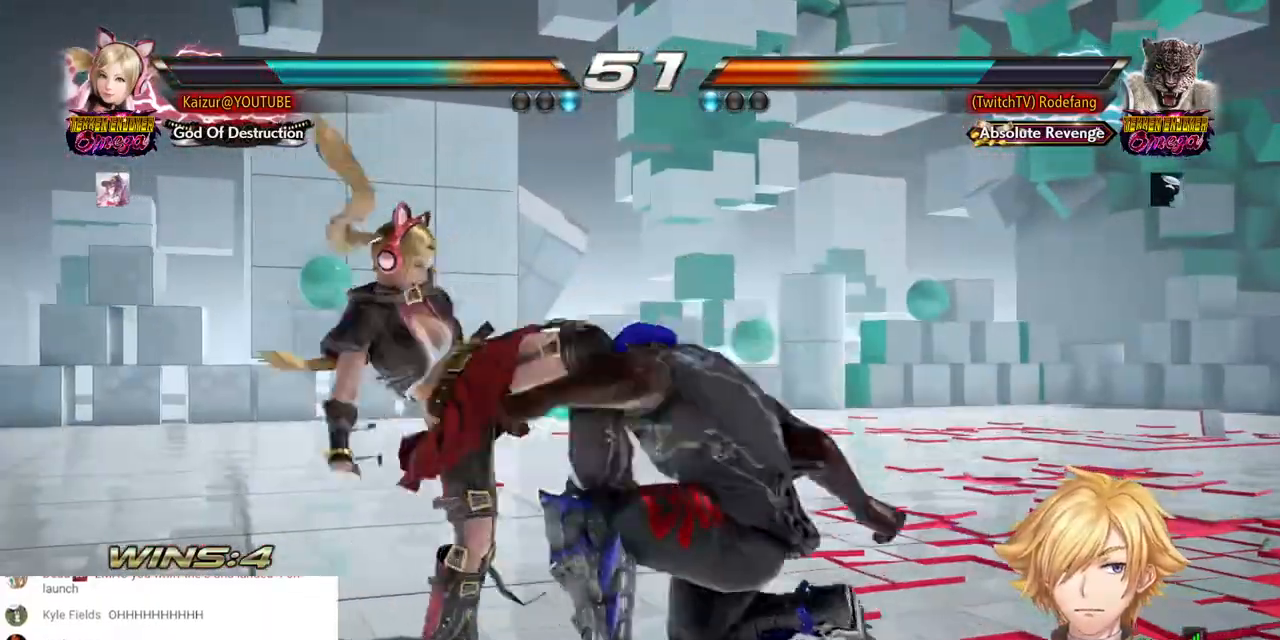
{"dt_ms": 500, "buttons": ["CIRCLE"], "left_stick": "center", "right_stick": "center", "events": [[33, "CIRCLE", "down"], [150, "CIRCLE", "up"], [217, "CIRCLE", "down"], [217, "CROSS", "down"], [300, "CIRCLE", "up"], [300, "CROSS", "up"], [350, "CIRCLE", "down"]]}
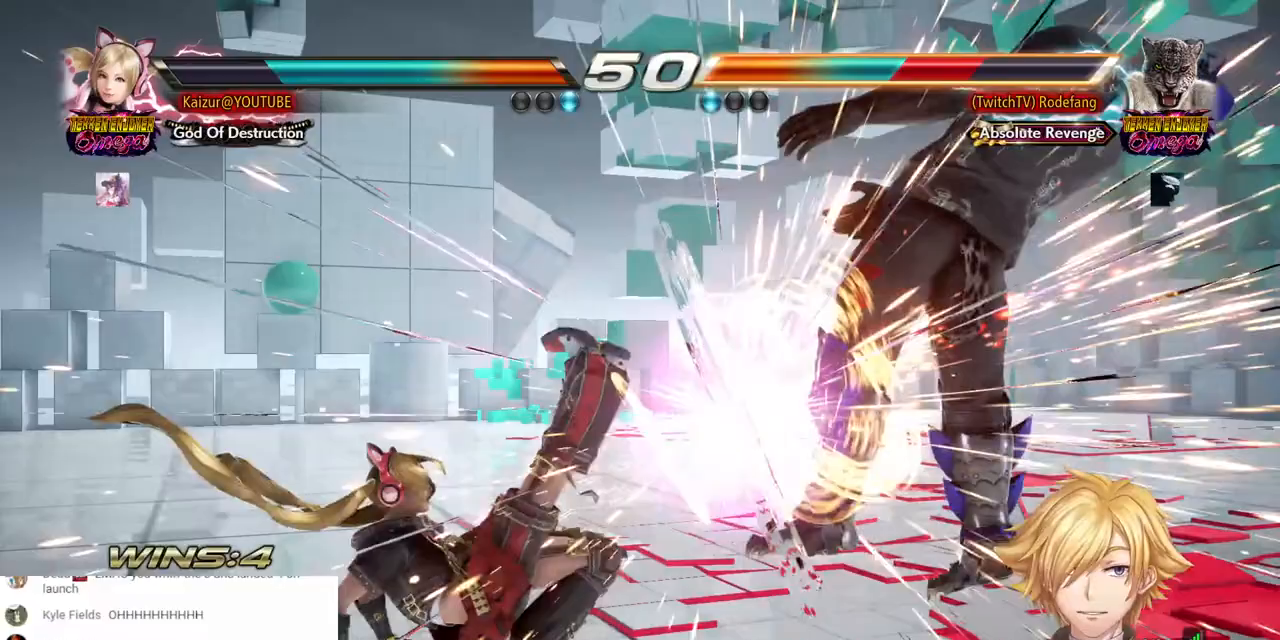
{"dt_ms": 500, "buttons": [], "left_stick": "center", "right_stick": "center", "events": [[83, "CIRCLE", "up"], [400, "CROSS", "down"], [483, "CROSS", "up"]]}
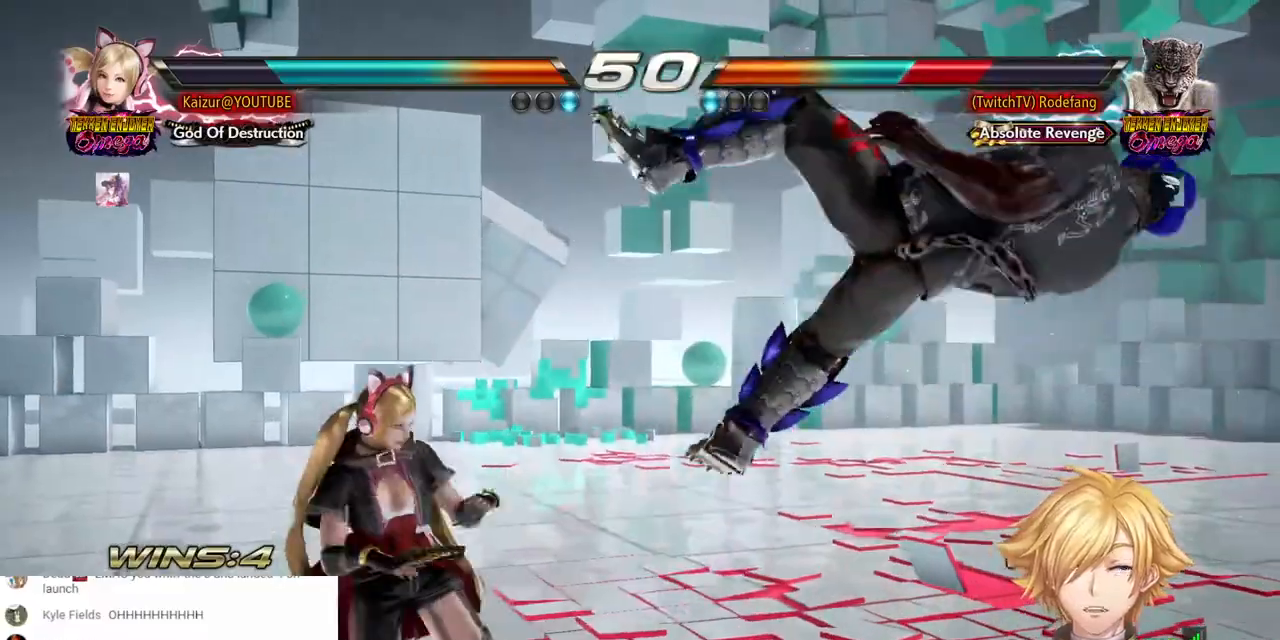
{"dt_ms": 500, "buttons": ["CIRCLE"], "left_stick": "center", "right_stick": "center", "events": [[33, "CIRCLE", "down"], [133, "CIRCLE", "up"], [183, "CIRCLE", "down"], [250, "CIRCLE", "up"], [317, "CIRCLE", "down"], [400, "CIRCLE", "up"], [450, "CIRCLE", "down"]]}
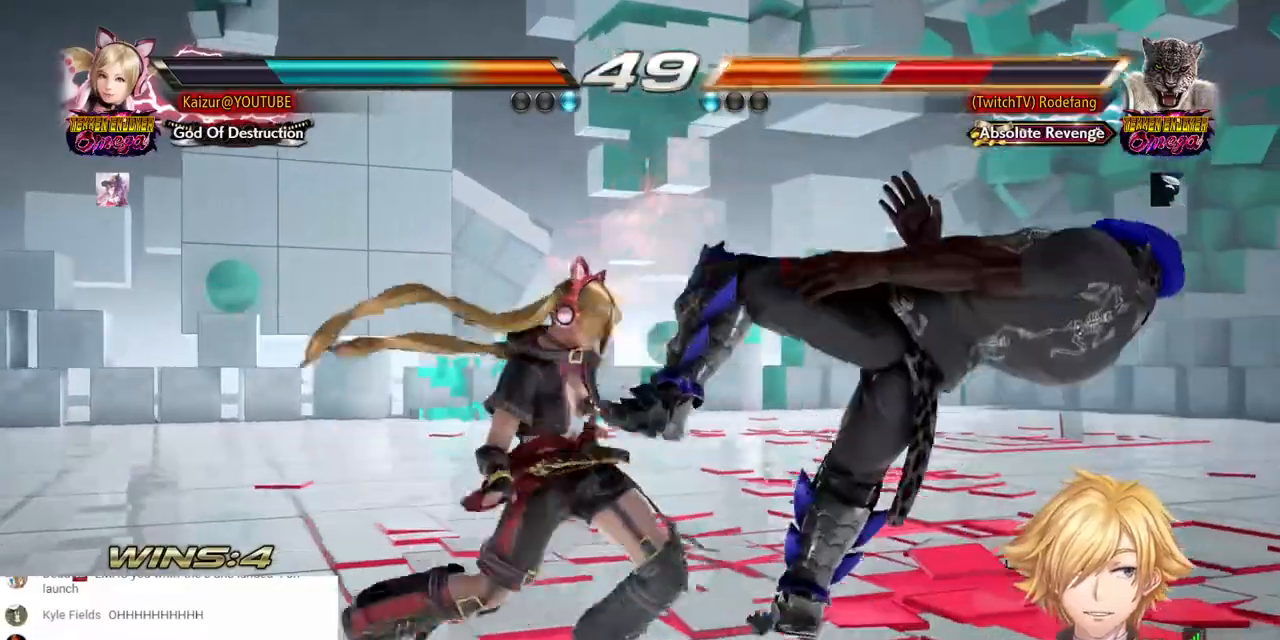
{"dt_ms": 1000, "buttons": ["DPAD_RIGHT"], "left_stick": "center", "right_stick": "center"}
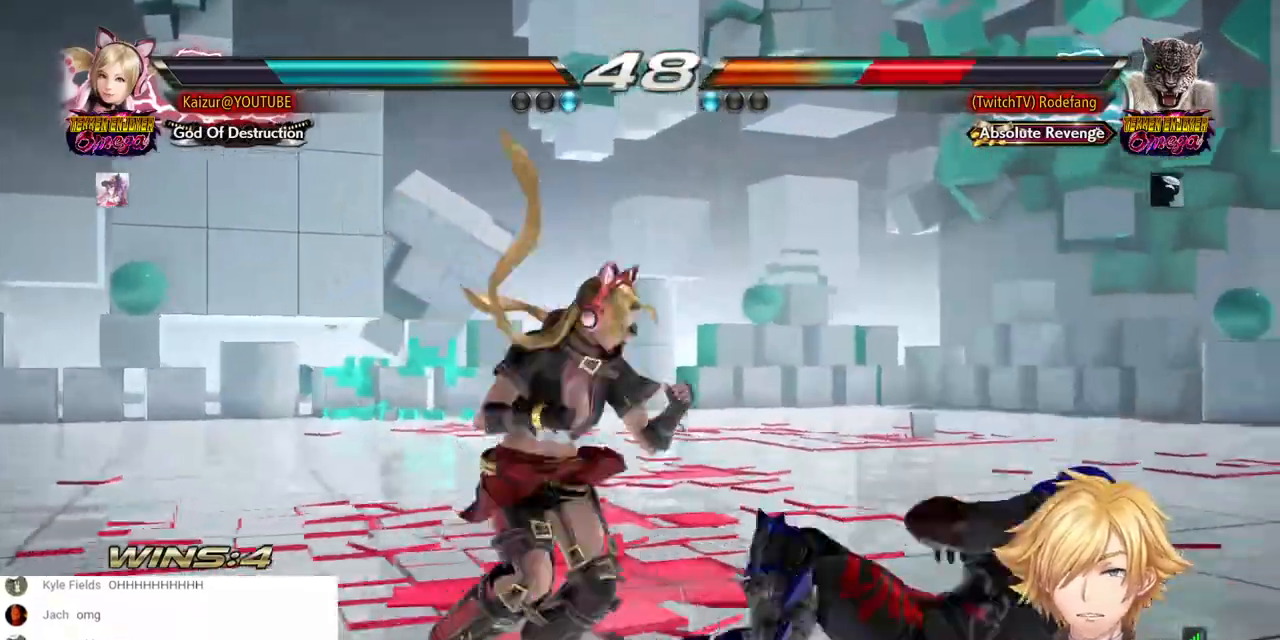
{"dt_ms": 500, "buttons": ["DPAD_RIGHT"], "left_stick": "center", "right_stick": "center", "events": []}
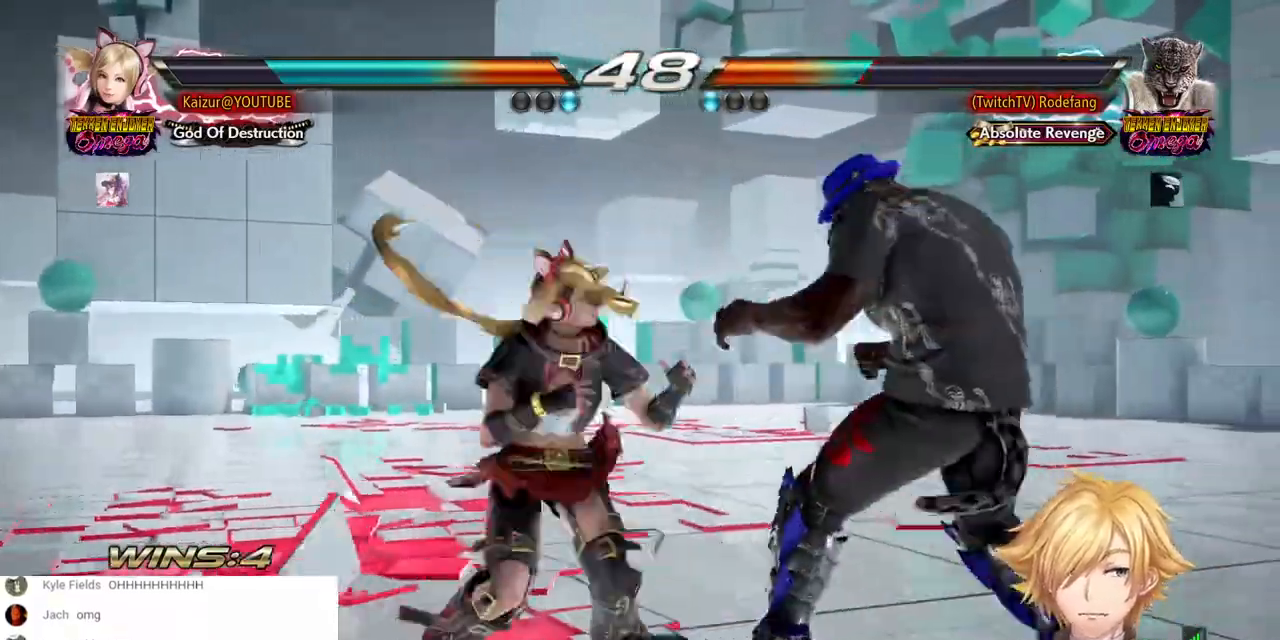
{"dt_ms": 500, "buttons": [], "left_stick": "center", "right_stick": "center", "events": [[100, "CIRCLE", "down"], [167, "CIRCLE", "up"], [167, "DPAD_LEFT", "down"], [167, "DPAD_RIGHT", "up"], [183, "DPAD_LEFT", "up"], [217, "DPAD_LEFT", "down"], [317, "DPAD_LEFT", "up"], [350, "DPAD_LEFT", "down"], [450, "DPAD_LEFT", "up"]]}
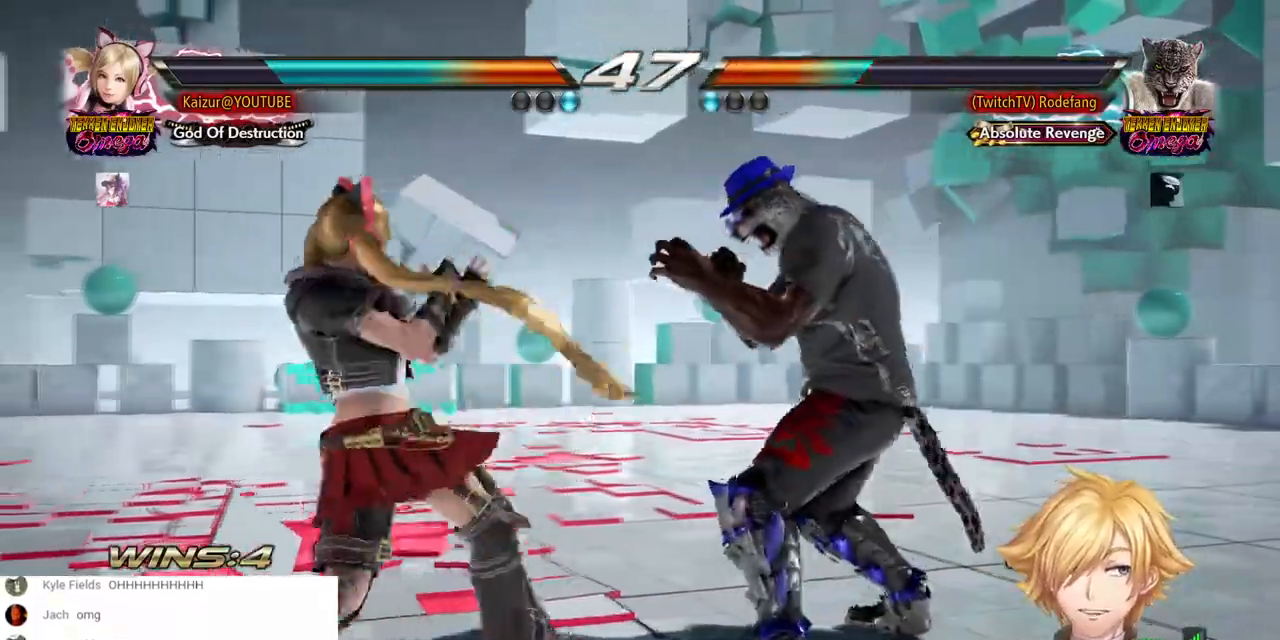
{"dt_ms": 500, "buttons": ["CROSS"], "left_stick": "center", "right_stick": "center", "events": [[33, "DPAD_UP", "down"], [100, "DPAD_UP", "up"], [183, "DPAD_LEFT", "down"], [250, "DPAD_LEFT", "up"], [317, "DPAD_LEFT", "down"], [350, "DPAD_LEFT", "up"], [467, "CROSS", "down"]]}
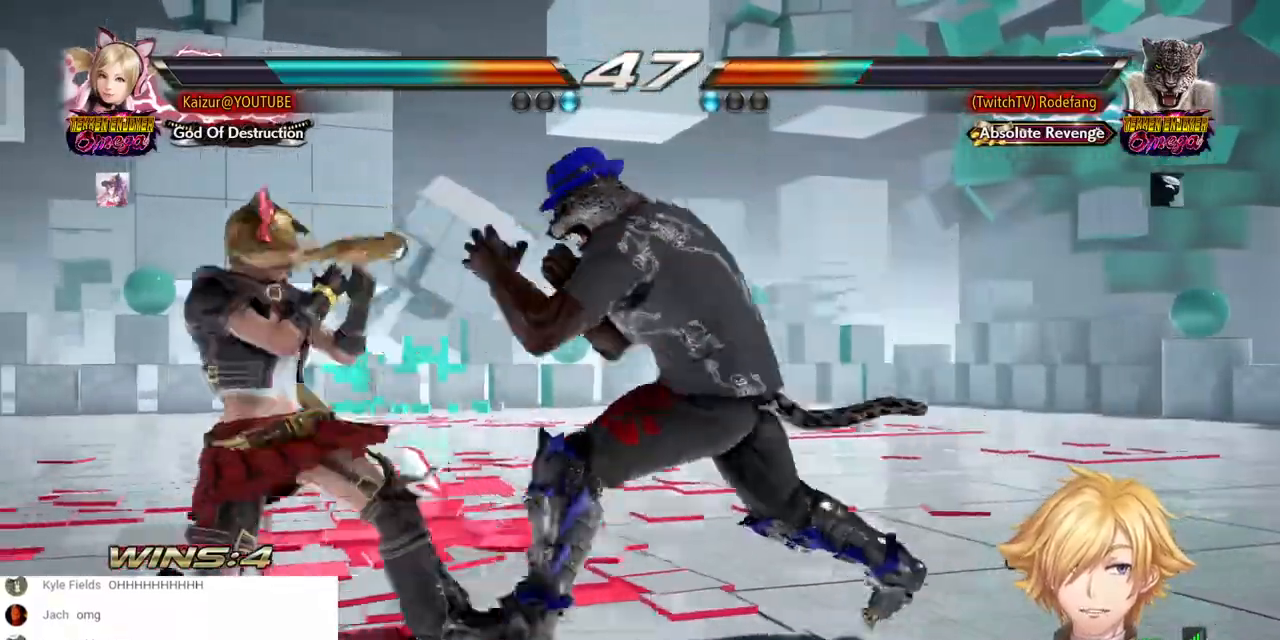
{"dt_ms": 500, "buttons": ["CIRCLE"], "left_stick": "center", "right_stick": "center", "events": [[67, "CROSS", "up"], [300, "CIRCLE", "down"], [433, "CIRCLE", "up"], [500, "CIRCLE", "down"]]}
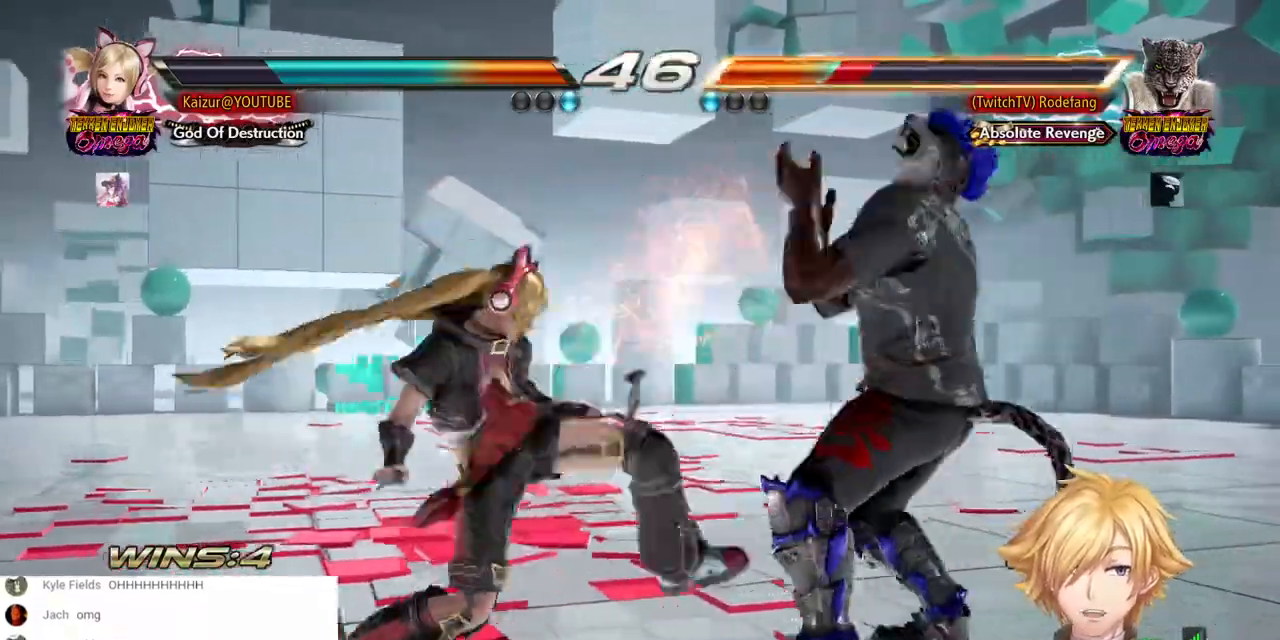
{"dt_ms": 500, "buttons": [], "left_stick": "center", "right_stick": "center", "events": [[67, "CIRCLE", "up"], [117, "CIRCLE", "down"], [200, "CIRCLE", "up"], [250, "CIRCLE", "down"], [350, "CIRCLE", "up"]]}
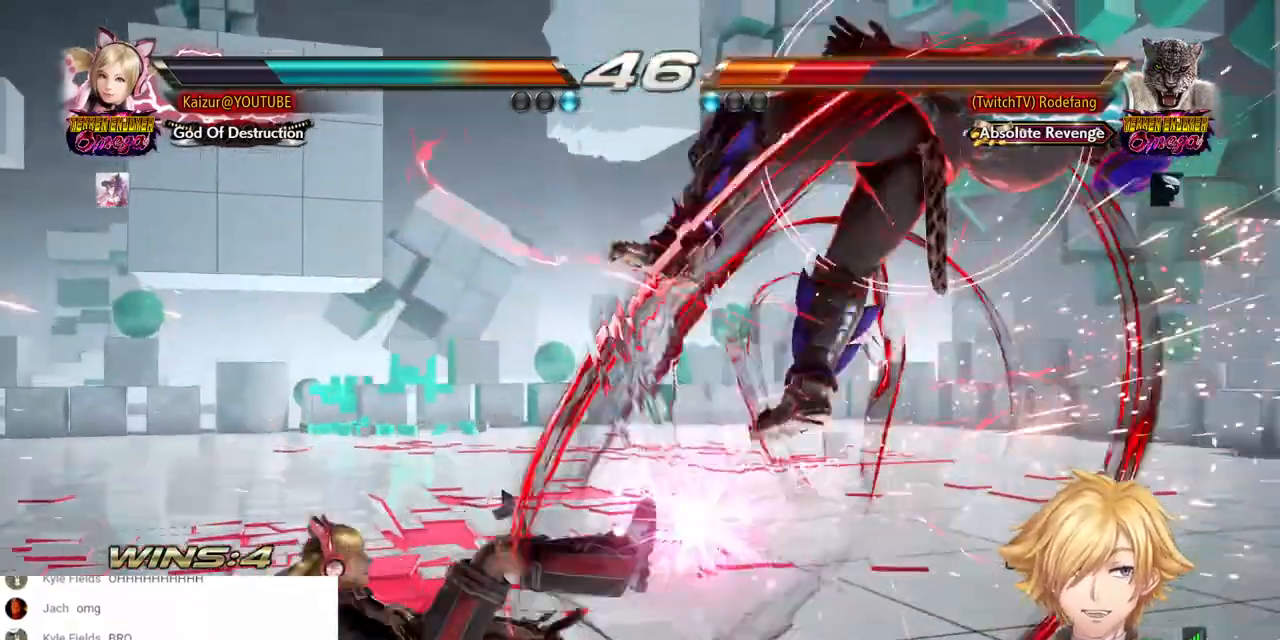
{"dt_ms": 500, "buttons": ["CIRCLE"], "left_stick": "center", "right_stick": "center", "events": [[167, "CROSS", "down"], [250, "CROSS", "up"], [317, "CIRCLE", "down"], [400, "CIRCLE", "up"], [450, "CIRCLE", "down"]]}
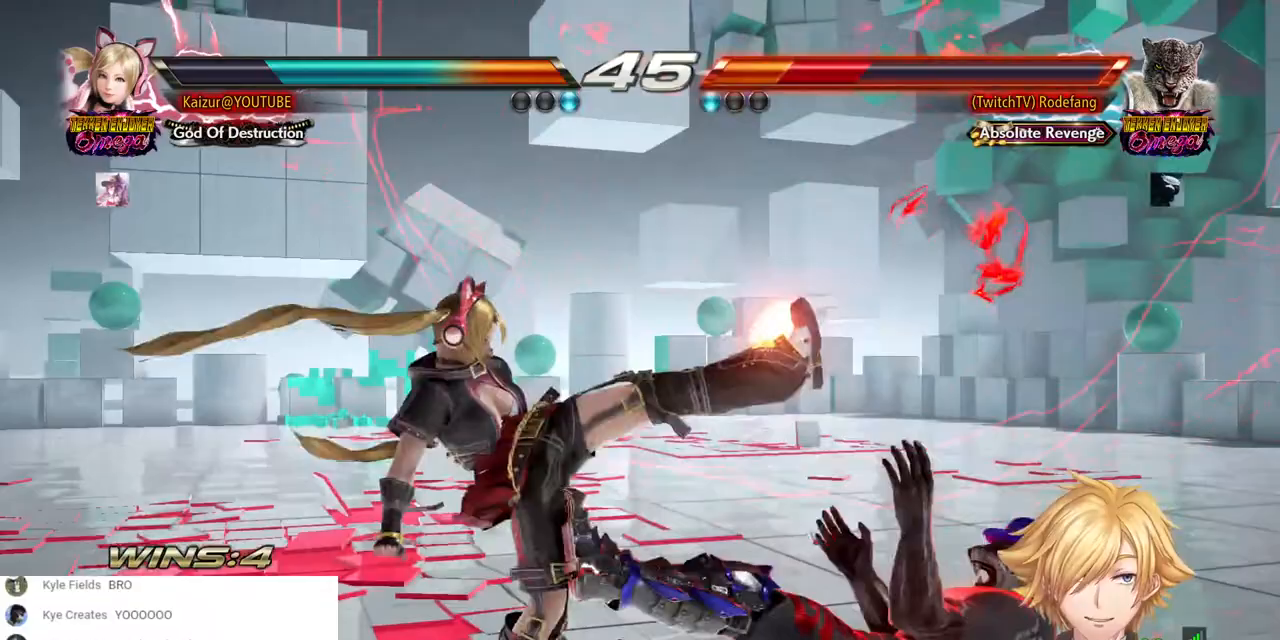
{"dt_ms": 500, "buttons": ["CIRCLE"], "left_stick": "center", "right_stick": "center", "events": [[167, "CIRCLE", "up"], [217, "CIRCLE", "down"], [283, "CIRCLE", "up"], [333, "CIRCLE", "down"], [417, "CIRCLE", "up"], [450, "CIRCLE", "down"]]}
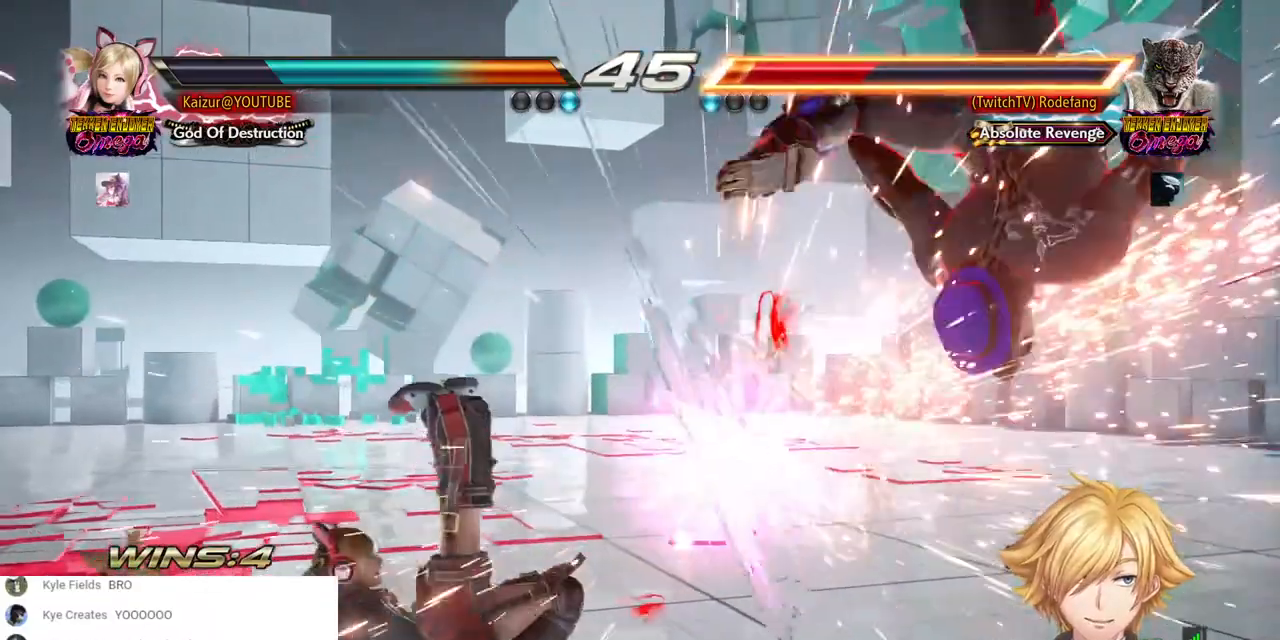
{"dt_ms": 500, "buttons": ["DPAD_RIGHT"], "left_stick": "center", "right_stick": "center", "events": [[33, "CIRCLE", "up"], [83, "CIRCLE", "down"], [183, "CIRCLE", "up"], [350, "DPAD_RIGHT", "down"]]}